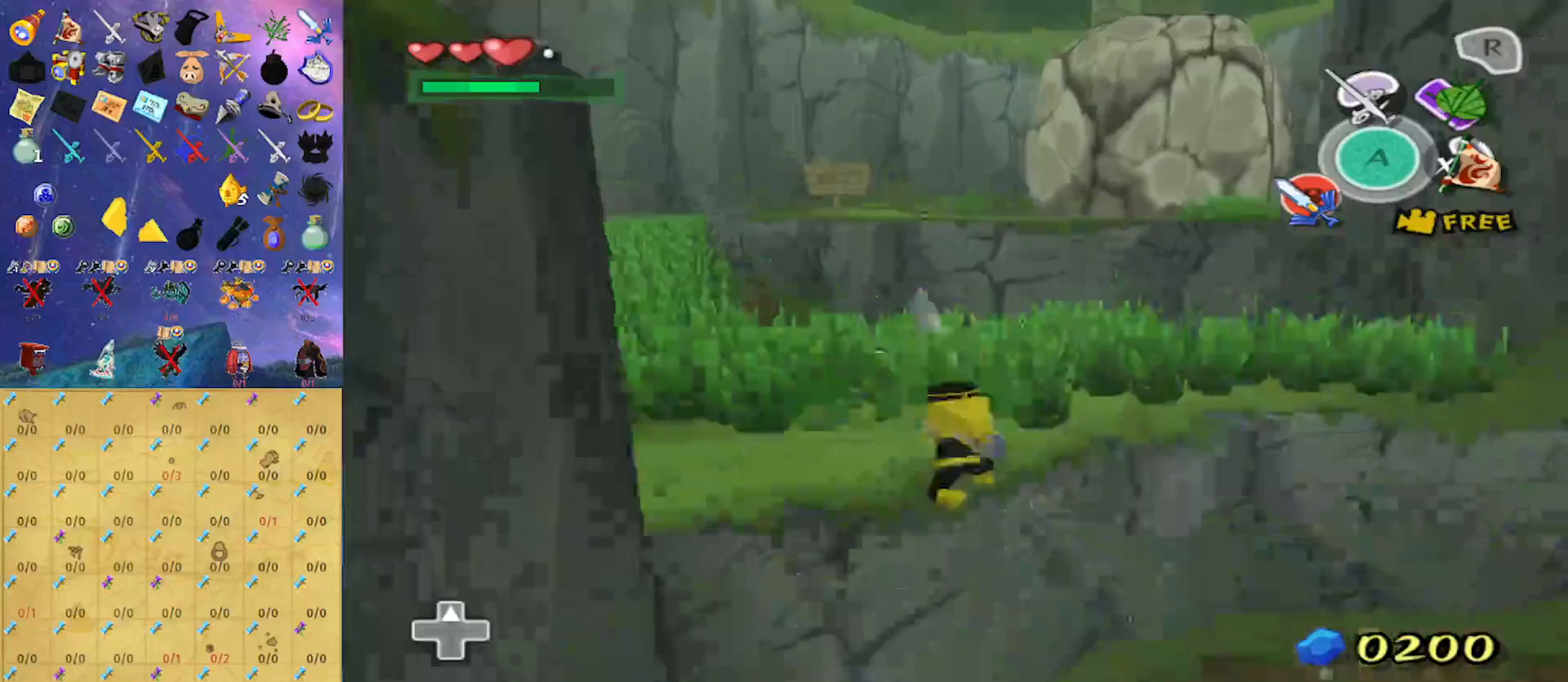
Gameplay with a controller (Nintendo layout); each line is a JSON object with the inputs held at the frame after it. "events" lists button and stick changes between this image and that frame as [ms after this image, input, new state], when the widget could be followed in between. Not read: L3 R3.
{"buttons": [], "left_stick": "up", "right_stick": "center", "events": [[33, "right_stick", "right"], [133, "right_stick", "center"], [367, "A", "down"], [467, "A", "up"]]}
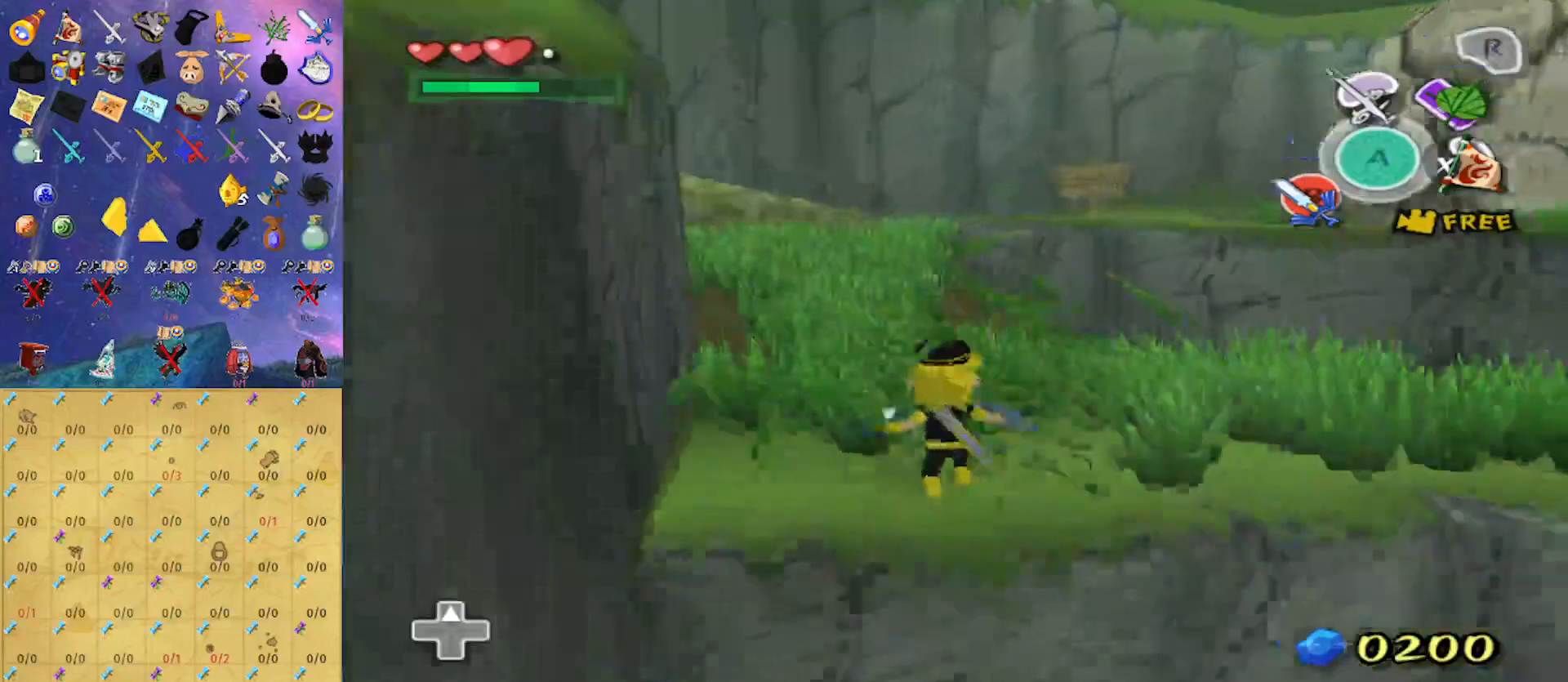
{"buttons": ["A"], "left_stick": "up", "right_stick": "center", "events": [[433, "A", "down"]]}
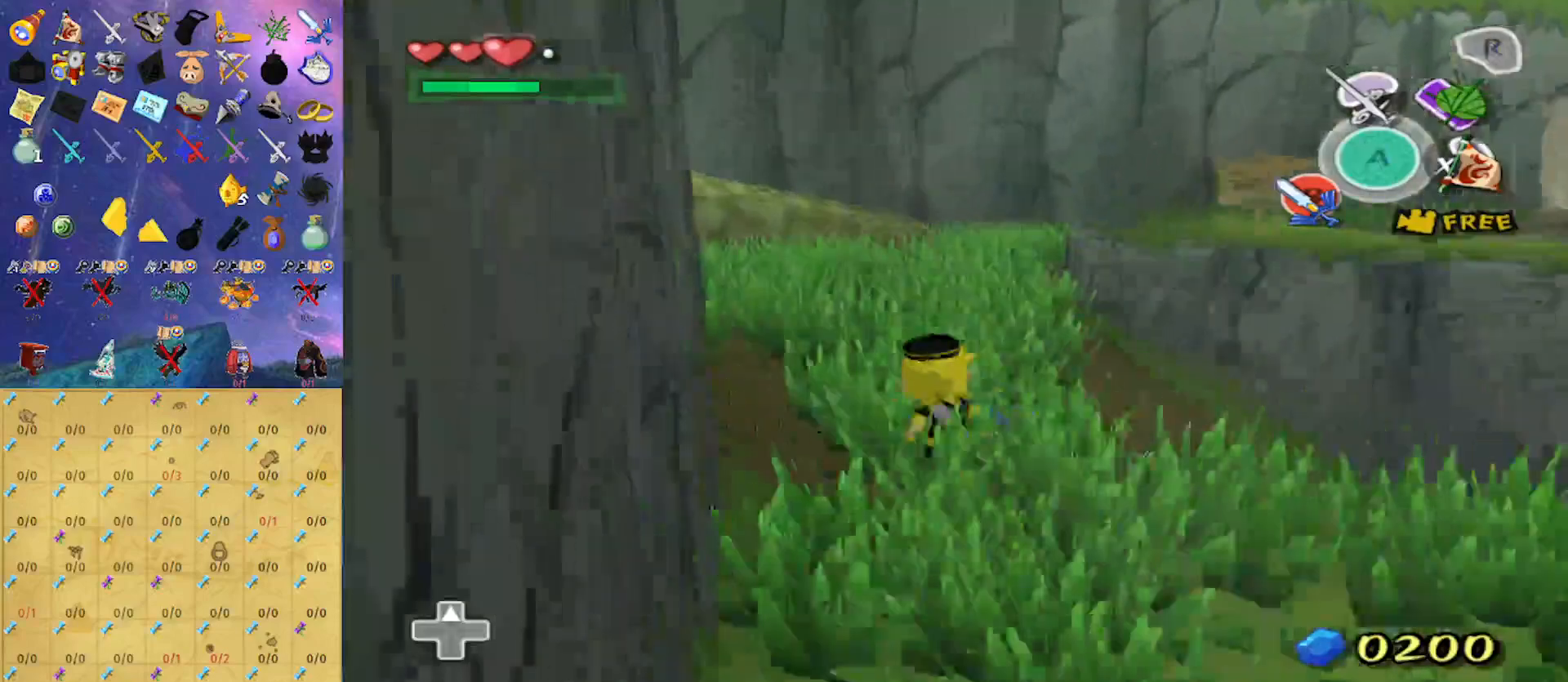
{"buttons": [], "left_stick": "up-left", "right_stick": "right", "events": [[33, "A", "up"], [300, "left_stick", "up-left"], [333, "right_stick", "right"]]}
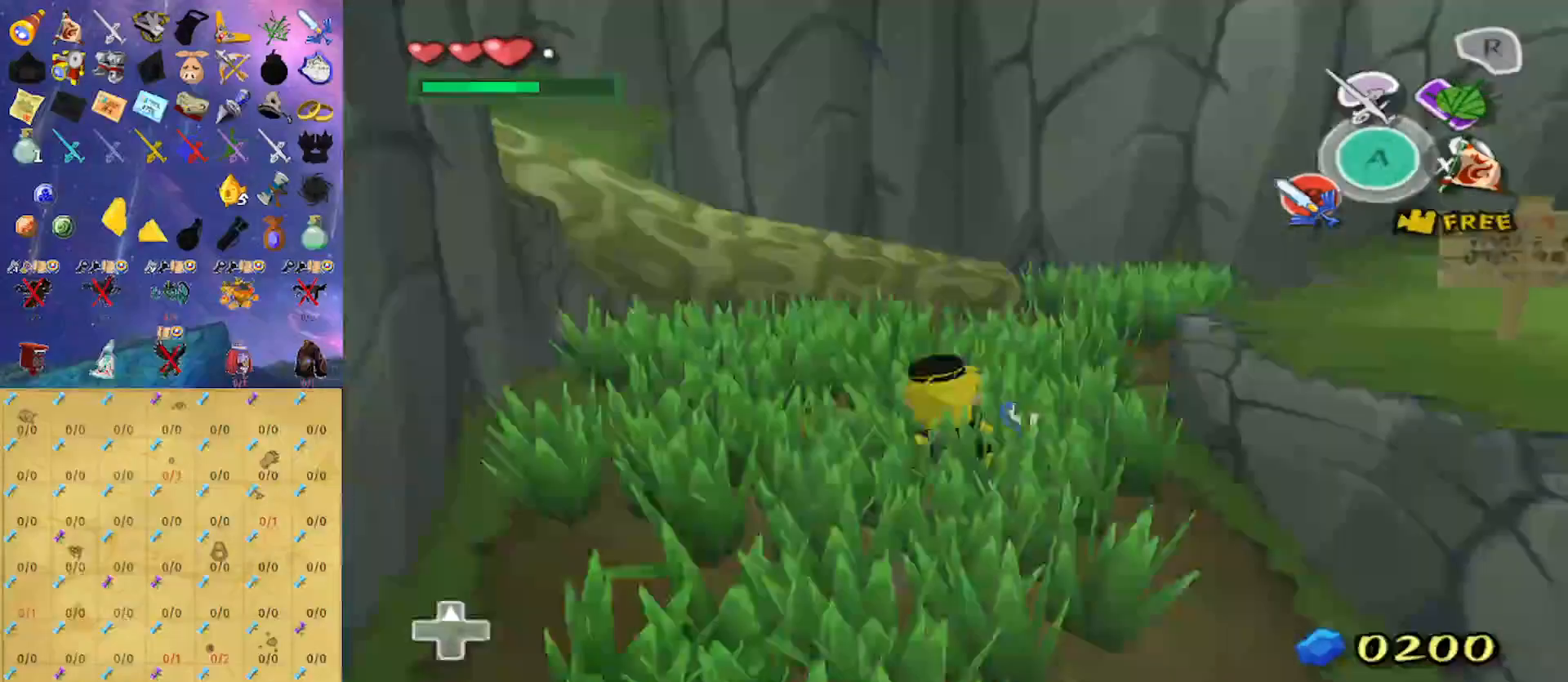
{"buttons": [], "left_stick": "right", "right_stick": "center", "events": [[100, "right_stick", "center"], [133, "L1", "down"], [167, "A", "down"], [167, "left_stick", "right"], [267, "A", "up"], [333, "Y", "down"], [433, "L1", "up"], [467, "Y", "up"]]}
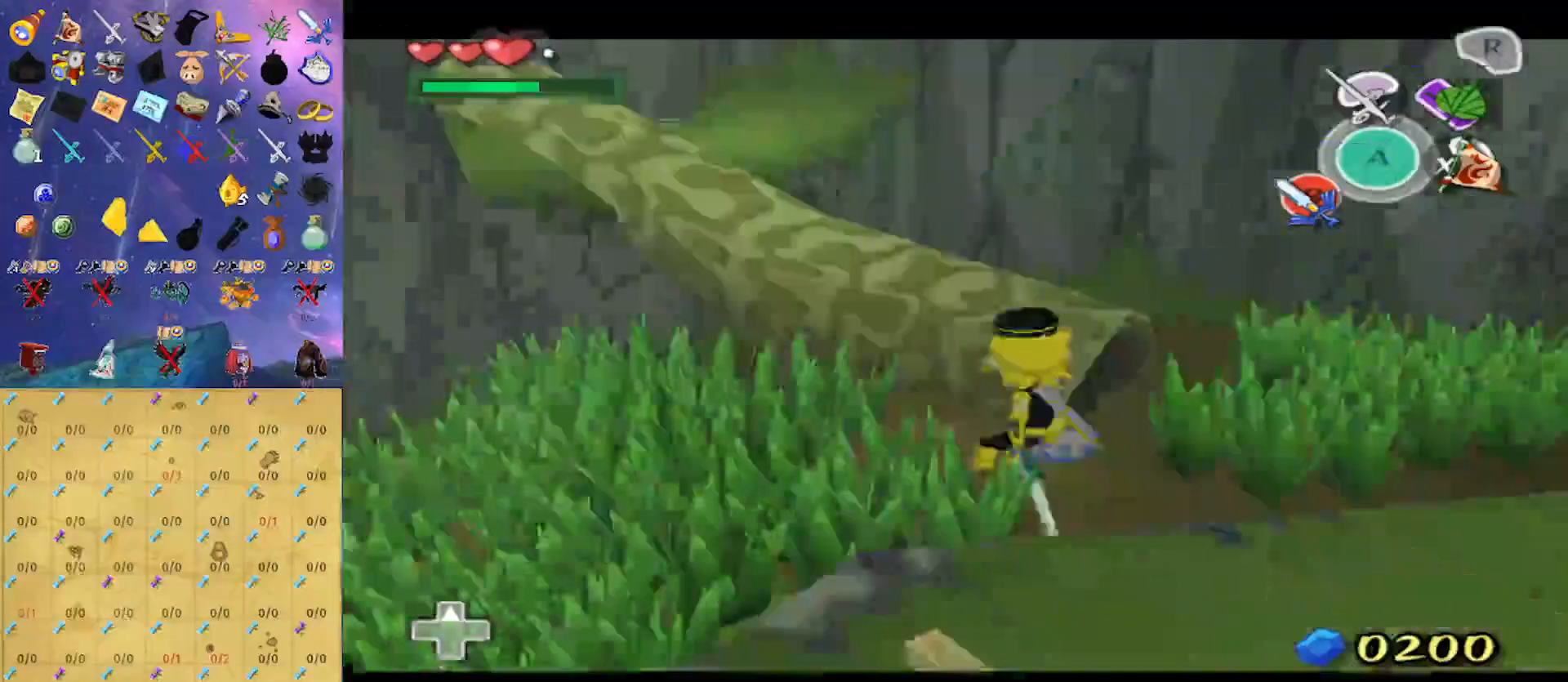
{"buttons": [], "left_stick": "up-right", "right_stick": "center", "events": [[100, "left_stick", "up-right"], [100, "right_stick", "right"], [267, "right_stick", "center"]]}
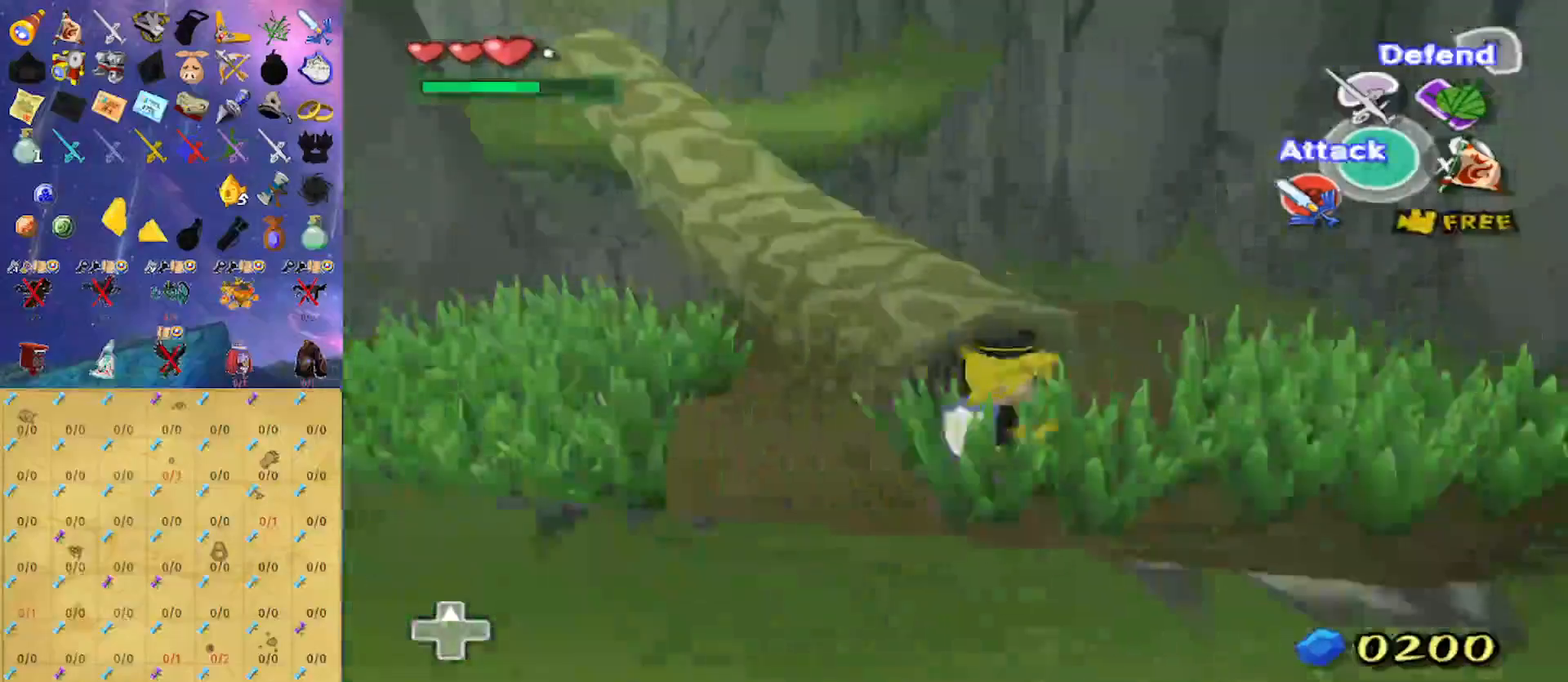
{"buttons": [], "left_stick": "up-left", "right_stick": "center", "events": [[233, "left_stick", "up-left"], [267, "right_stick", "right"], [333, "left_stick", "left"], [433, "right_stick", "center"], [467, "left_stick", "up-left"]]}
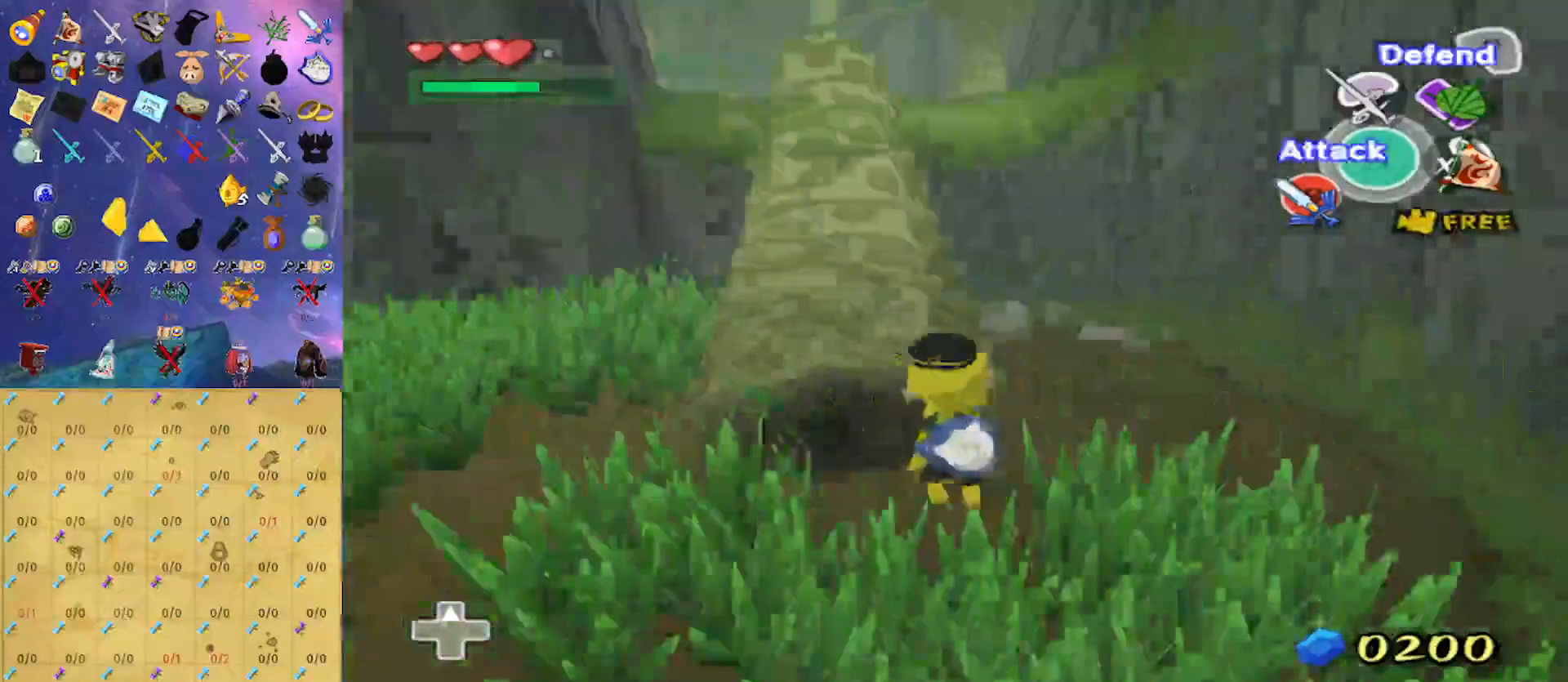
{"buttons": [], "left_stick": "up-left", "right_stick": "center", "events": [[33, "left_stick", "up"], [233, "left_stick", "up-left"]]}
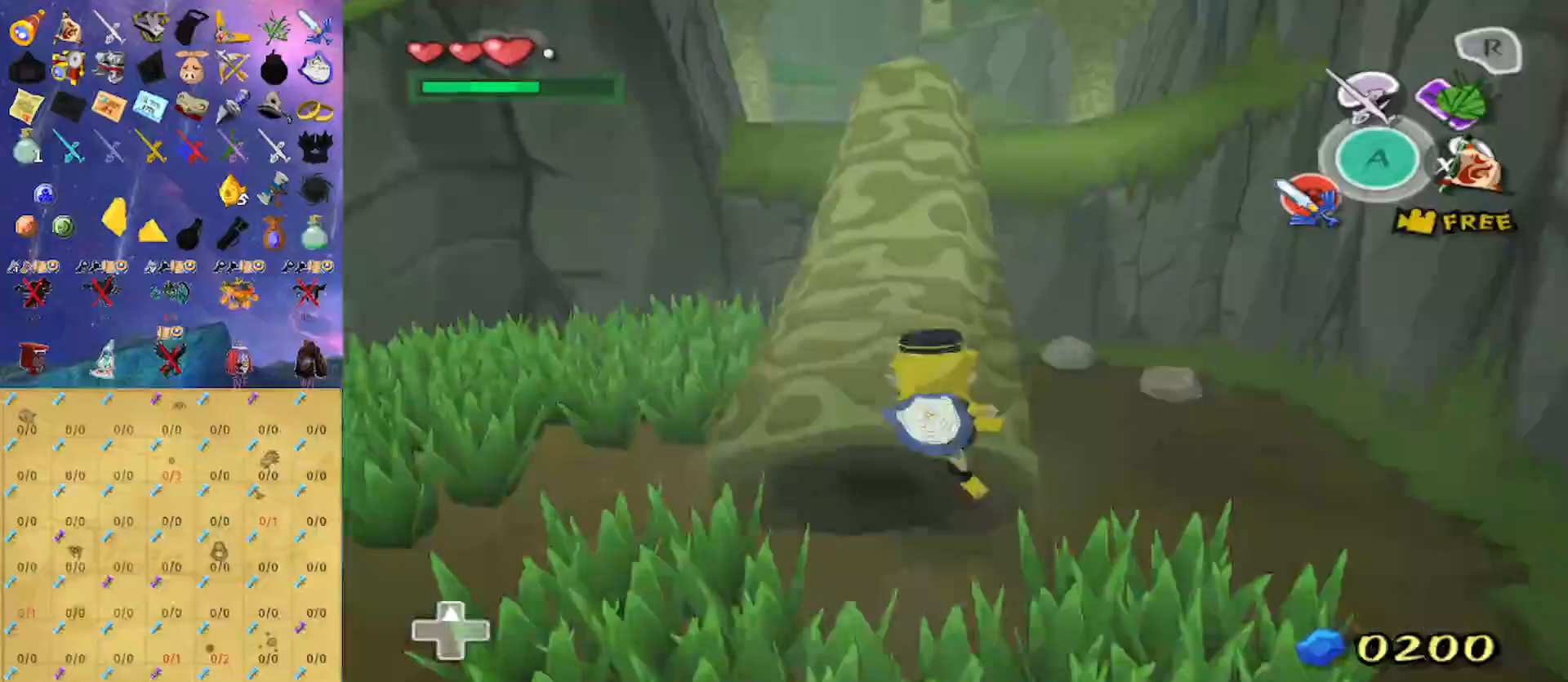
{"buttons": [], "left_stick": "center", "right_stick": "center", "events": [[33, "left_stick", "center"]]}
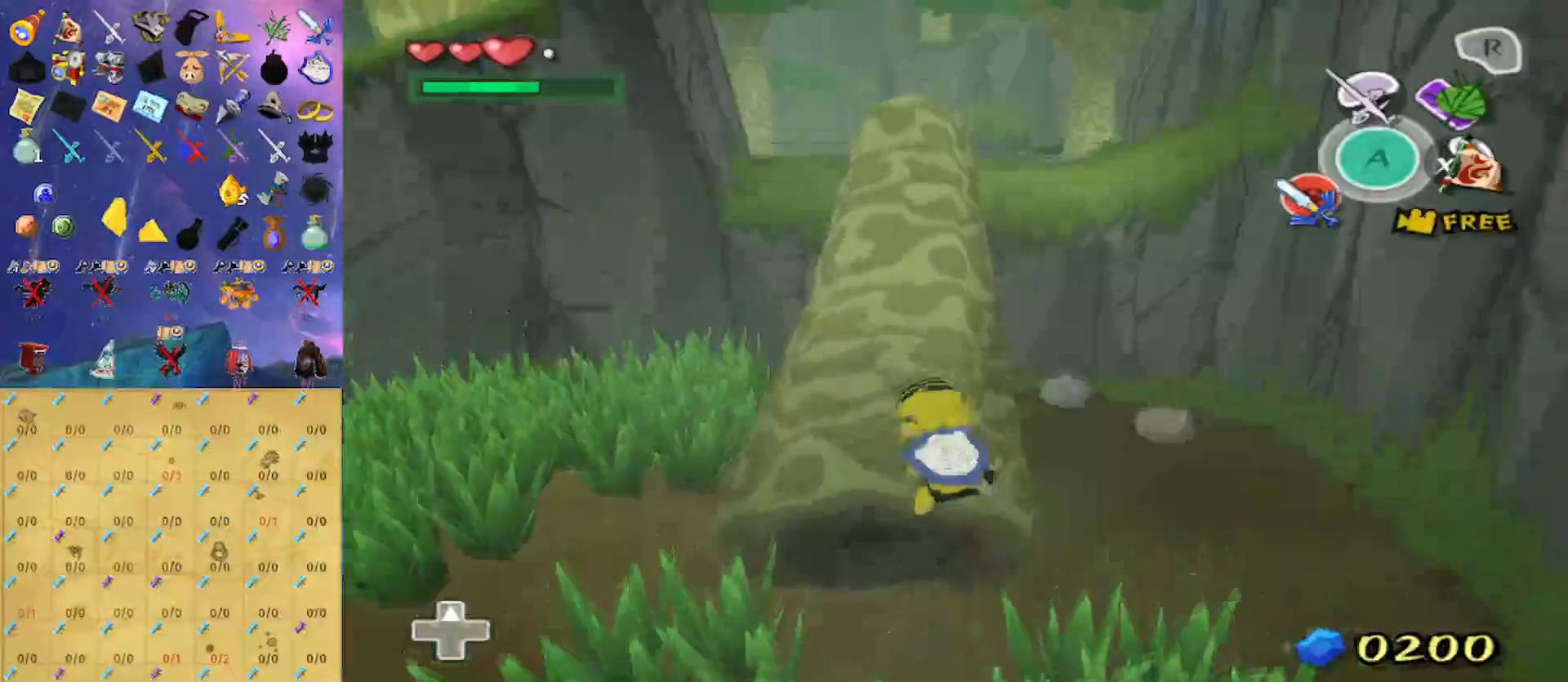
{"buttons": [], "left_stick": "center", "right_stick": "center", "events": [[167, "Y", "down"], [267, "Y", "up"], [333, "B", "down"], [433, "B", "up"]]}
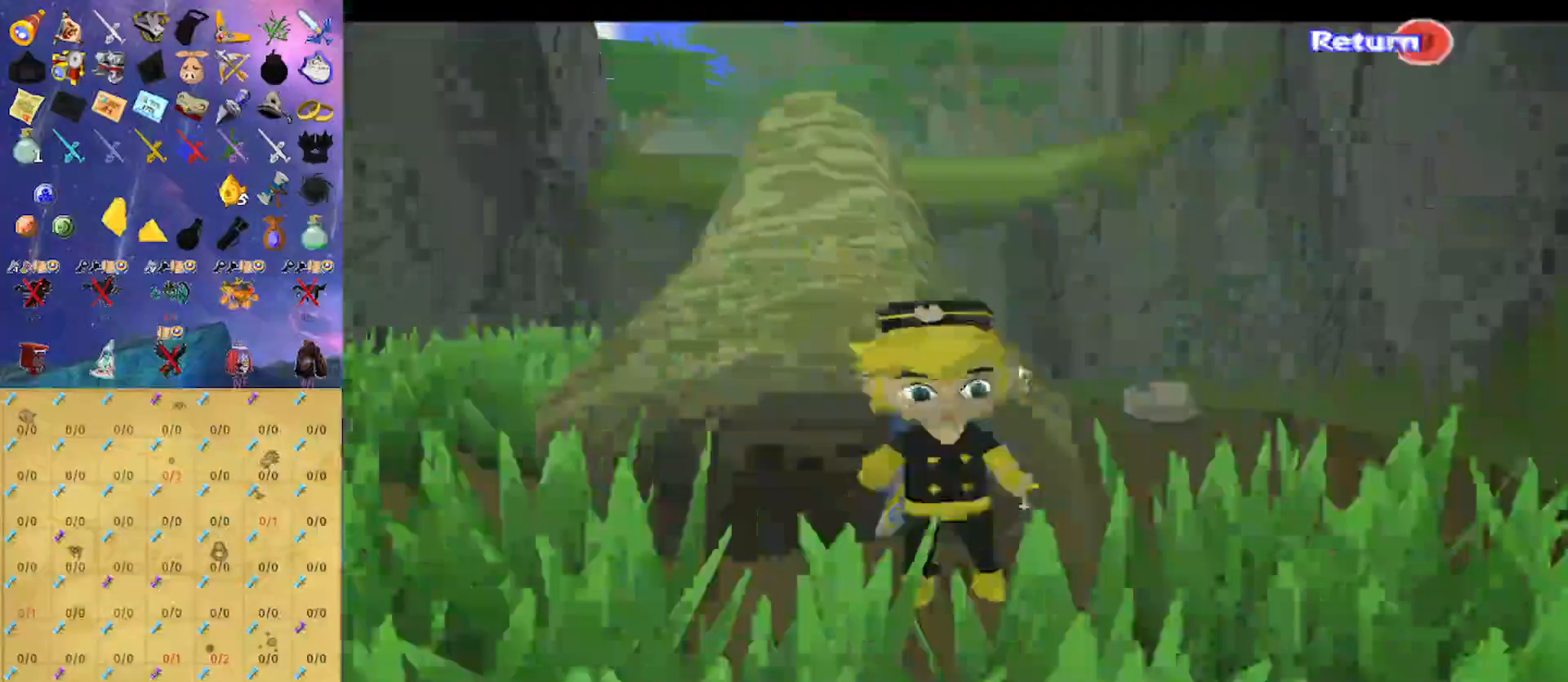
{"buttons": ["B"], "left_stick": "down", "right_stick": "center", "events": [[300, "B", "down"], [367, "left_stick", "down"], [400, "B", "up"], [500, "B", "down"]]}
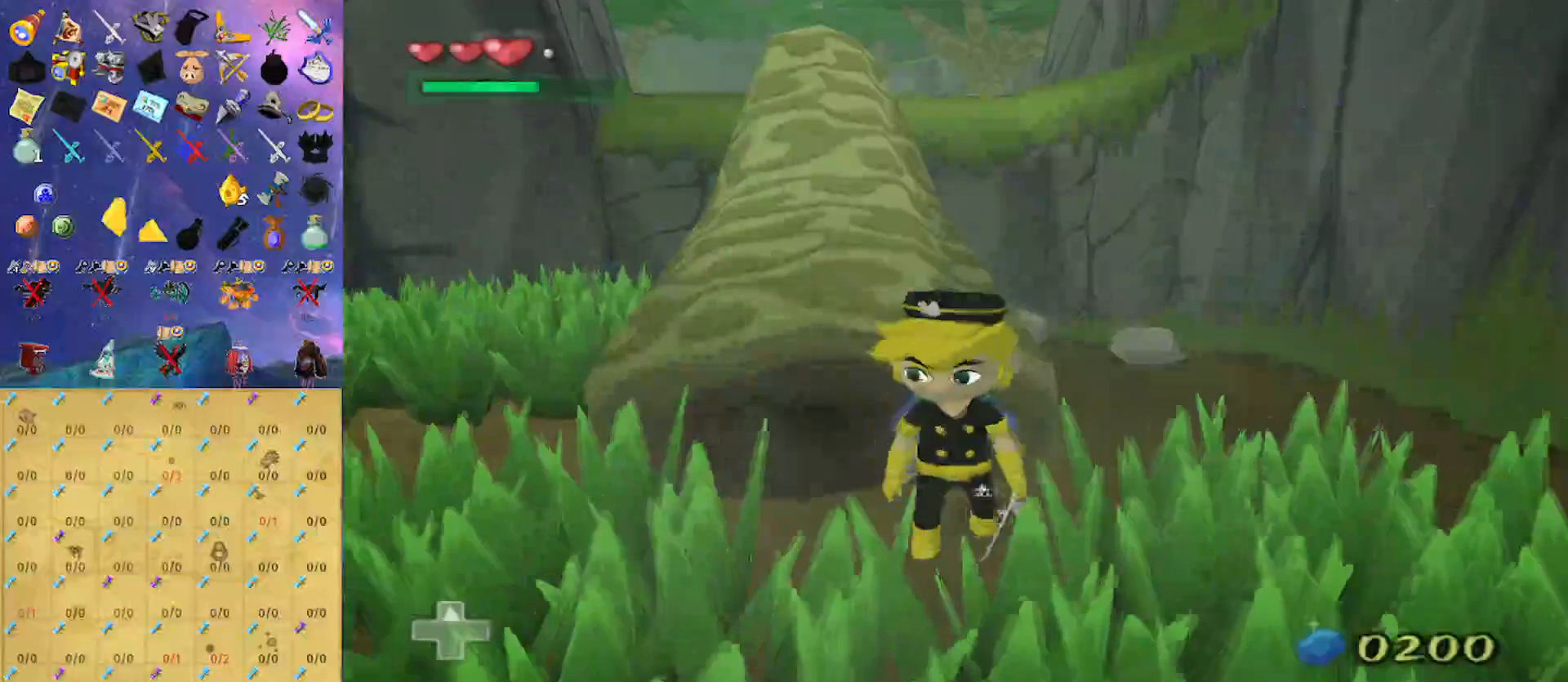
{"buttons": ["A", "L1"], "left_stick": "up", "right_stick": "center", "events": [[67, "B", "up"], [100, "left_stick", "center"], [167, "L1", "down"], [400, "left_stick", "up"], [467, "A", "down"]]}
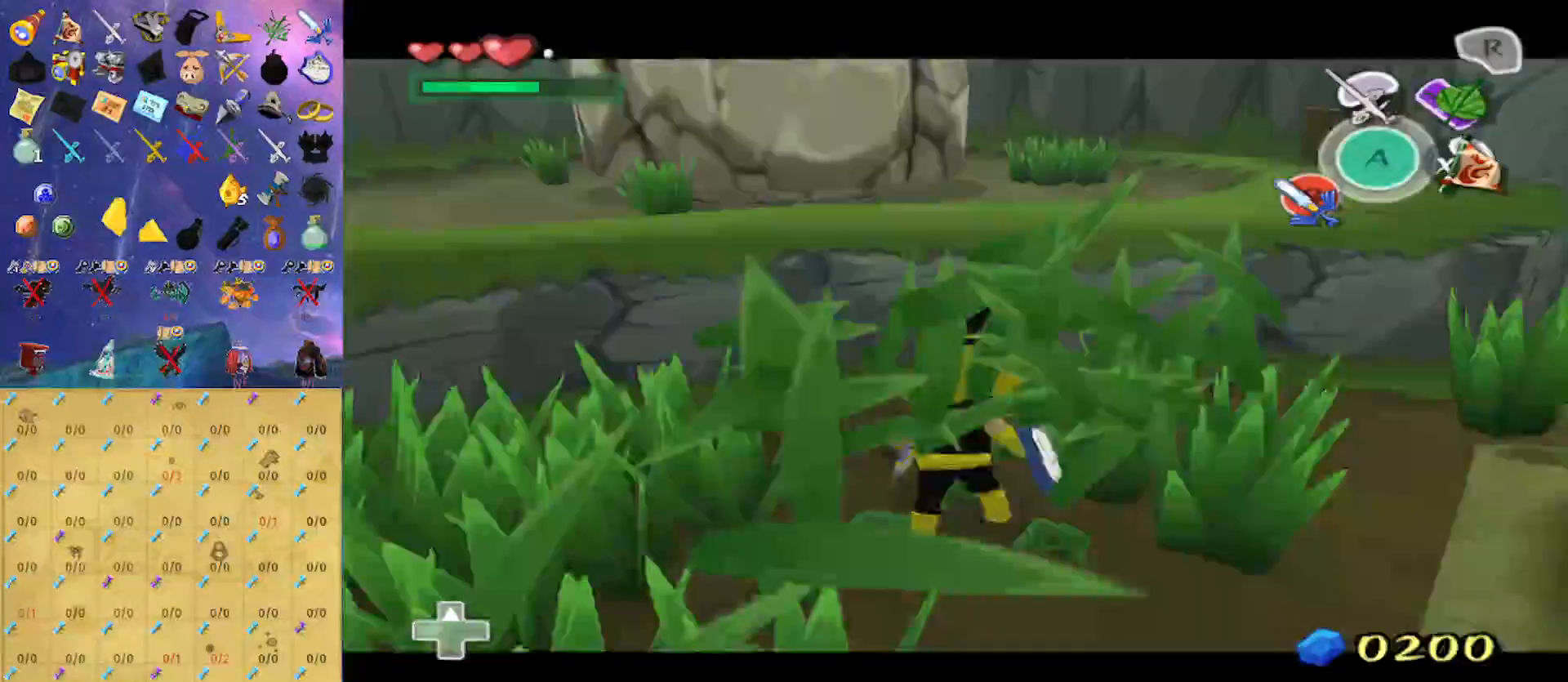
{"buttons": ["L1"], "left_stick": "up", "right_stick": "center", "events": [[100, "A", "up"]]}
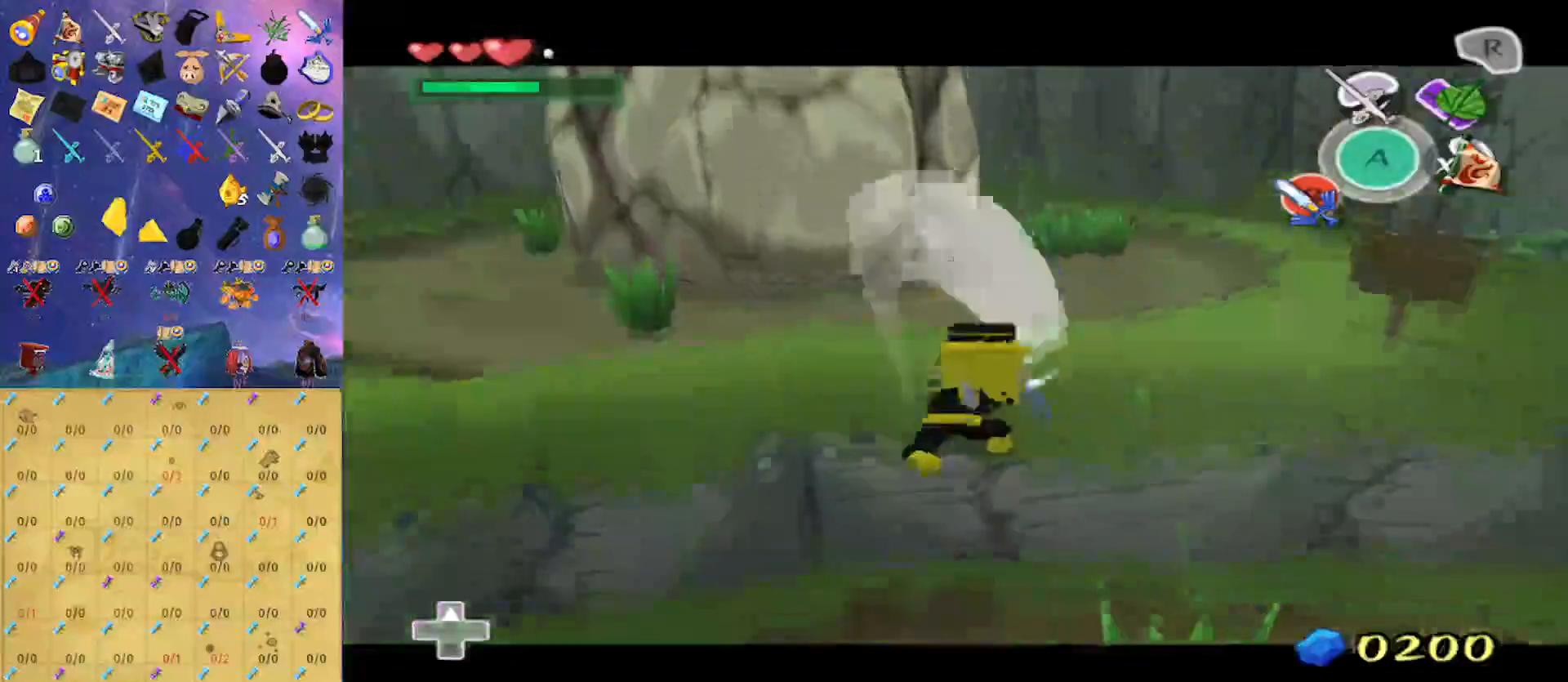
{"buttons": [], "left_stick": "up", "right_stick": "center", "events": [[33, "right_stick", "down"], [100, "L1", "up"], [100, "right_stick", "center"], [333, "A", "down"], [467, "A", "up"]]}
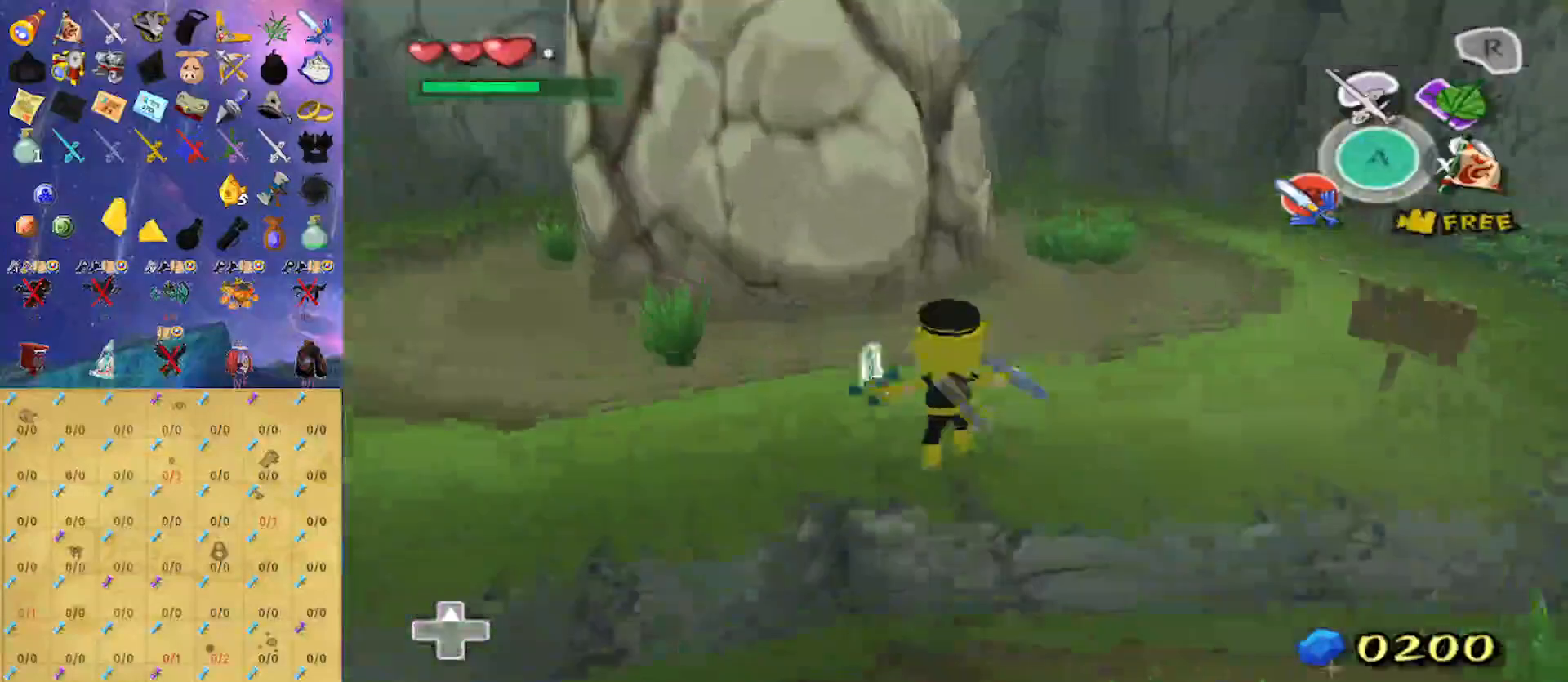
{"buttons": ["A"], "left_stick": "up", "right_stick": "center", "events": [[500, "A", "down"]]}
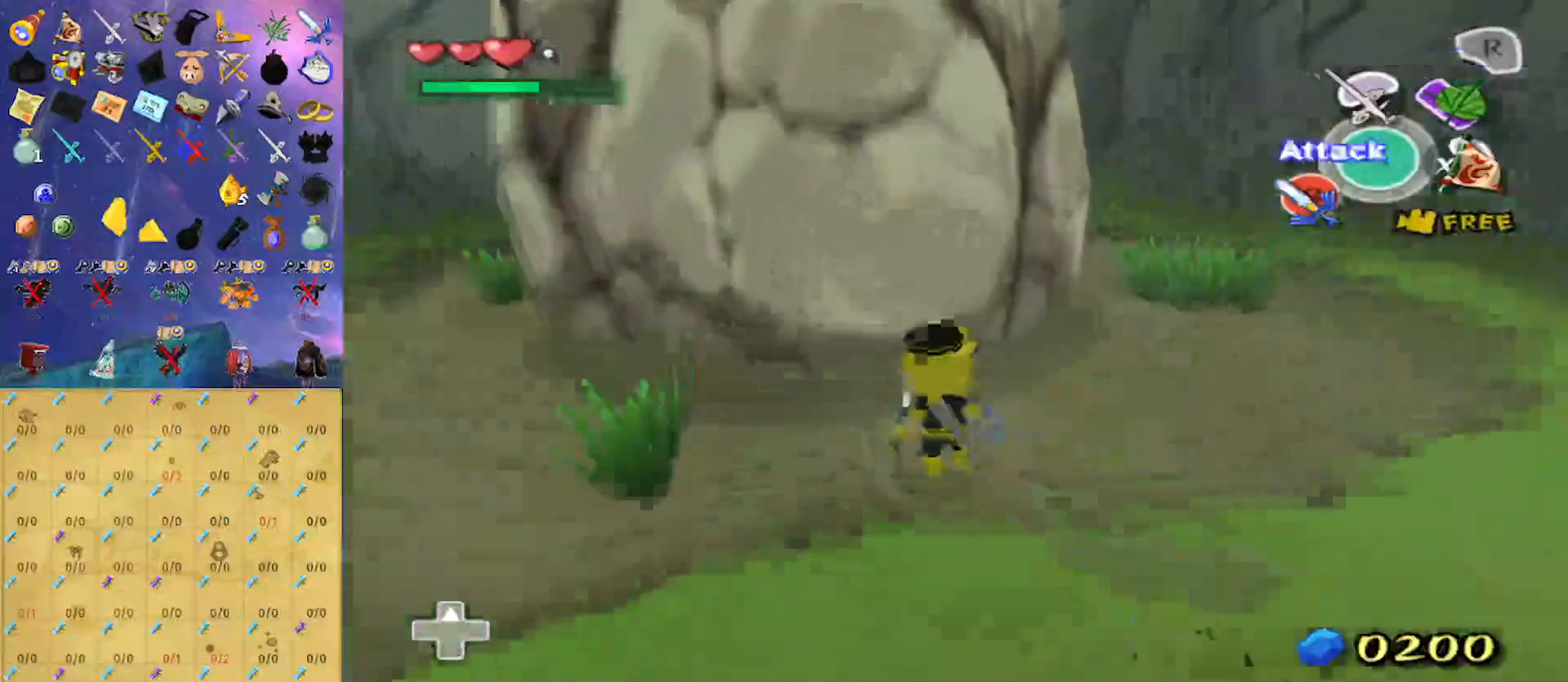
{"buttons": ["A"], "left_stick": "center", "right_stick": "center", "events": [[33, "left_stick", "center"], [133, "A", "up"], [200, "A", "down"], [267, "A", "up"], [333, "A", "down"], [433, "A", "up"], [500, "A", "down"]]}
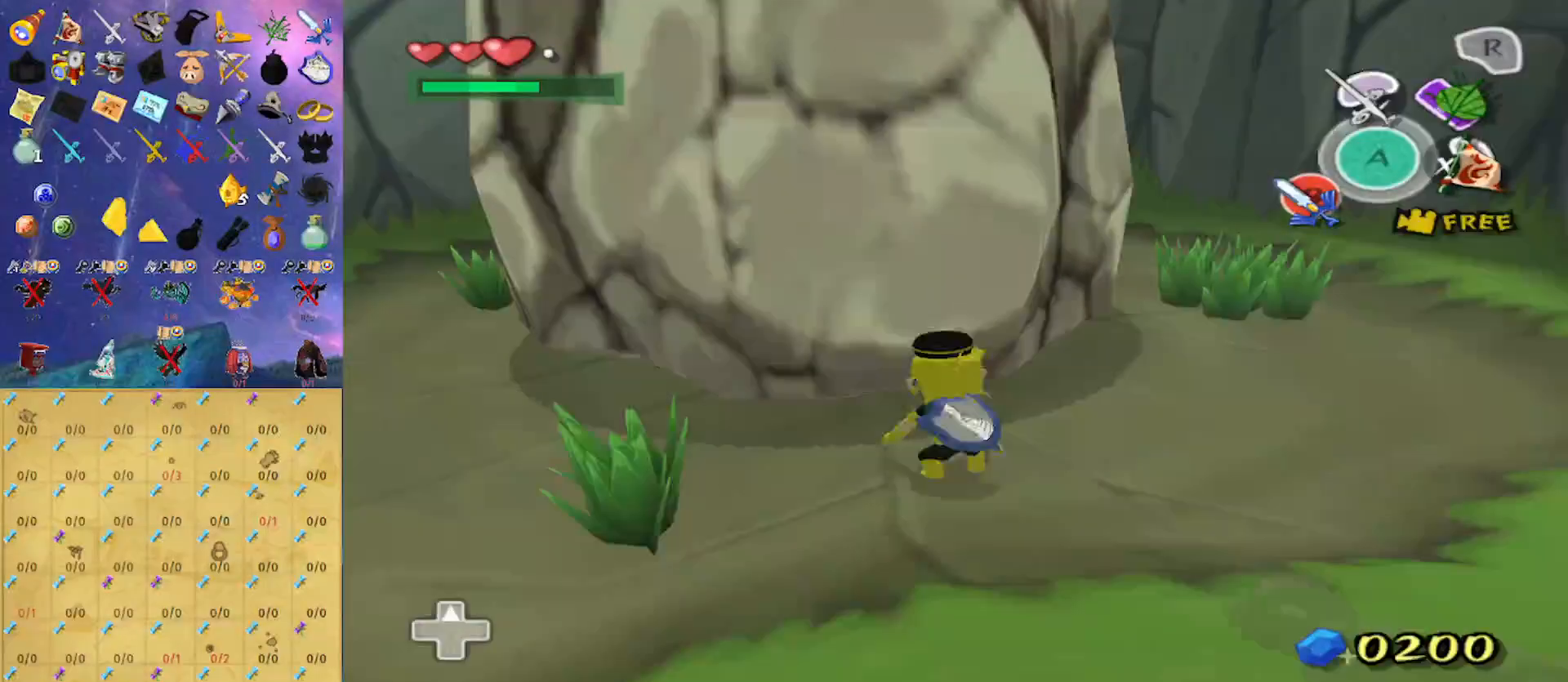
{"buttons": ["A"], "left_stick": "center", "right_stick": "center", "events": [[33, "A", "up"], [133, "A", "down"], [200, "A", "up"], [300, "A", "down"], [367, "A", "up"], [467, "A", "down"]]}
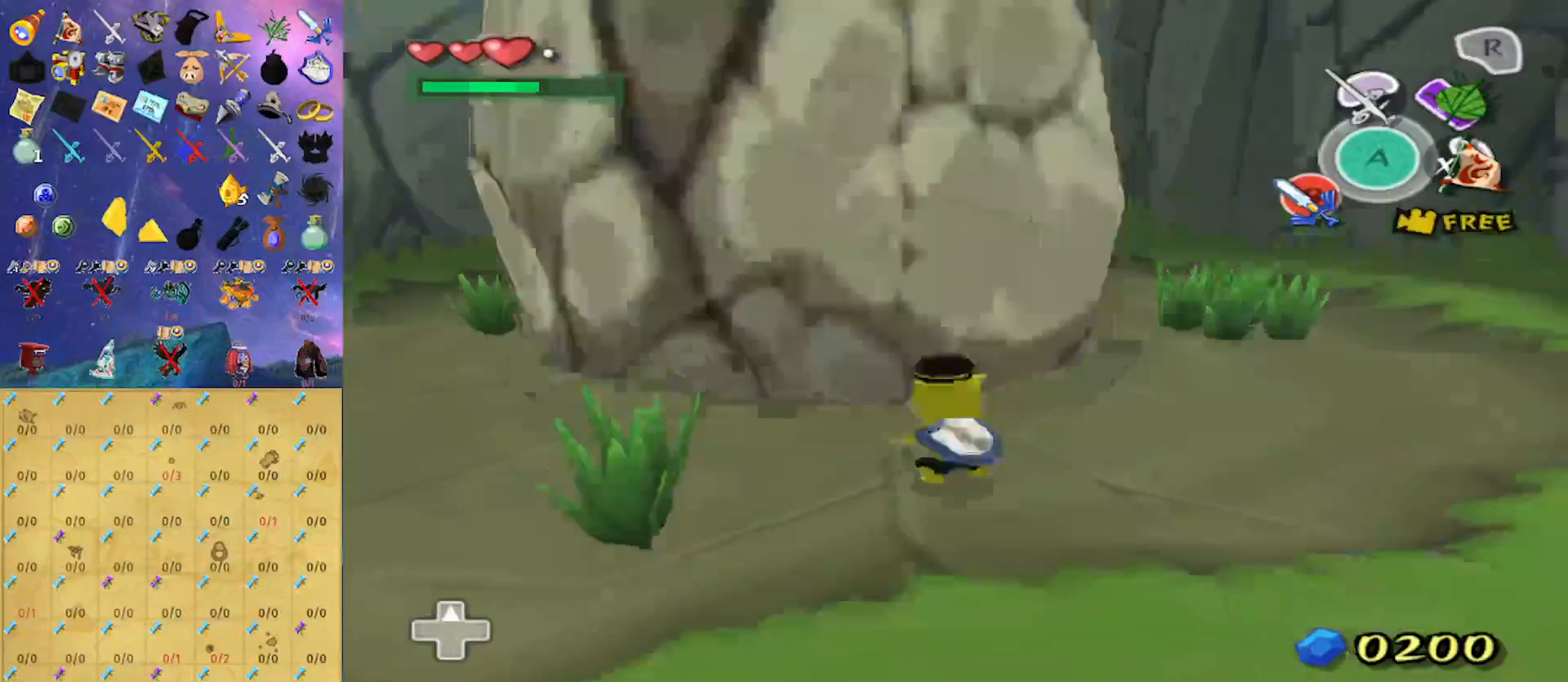
{"buttons": [], "left_stick": "center", "right_stick": "center", "events": [[67, "A", "up"], [133, "A", "down"], [200, "A", "up"], [267, "A", "down"], [333, "A", "up"], [433, "A", "down"], [500, "A", "up"]]}
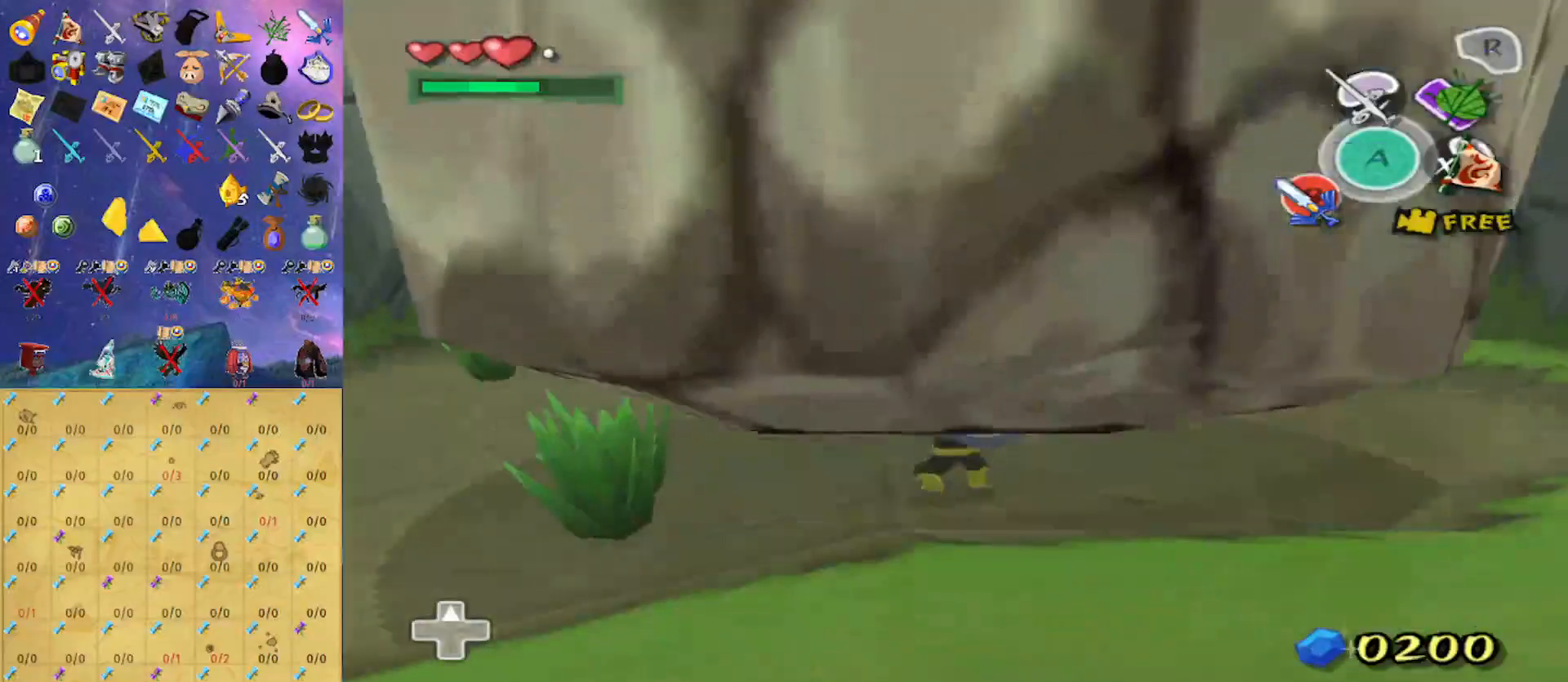
{"buttons": ["A", "L1"], "left_stick": "center", "right_stick": "center", "events": [[100, "A", "down"], [167, "A", "up"], [200, "L1", "down"], [267, "A", "down"], [333, "A", "up"], [400, "A", "down"], [467, "A", "up"], [500, "A", "down"]]}
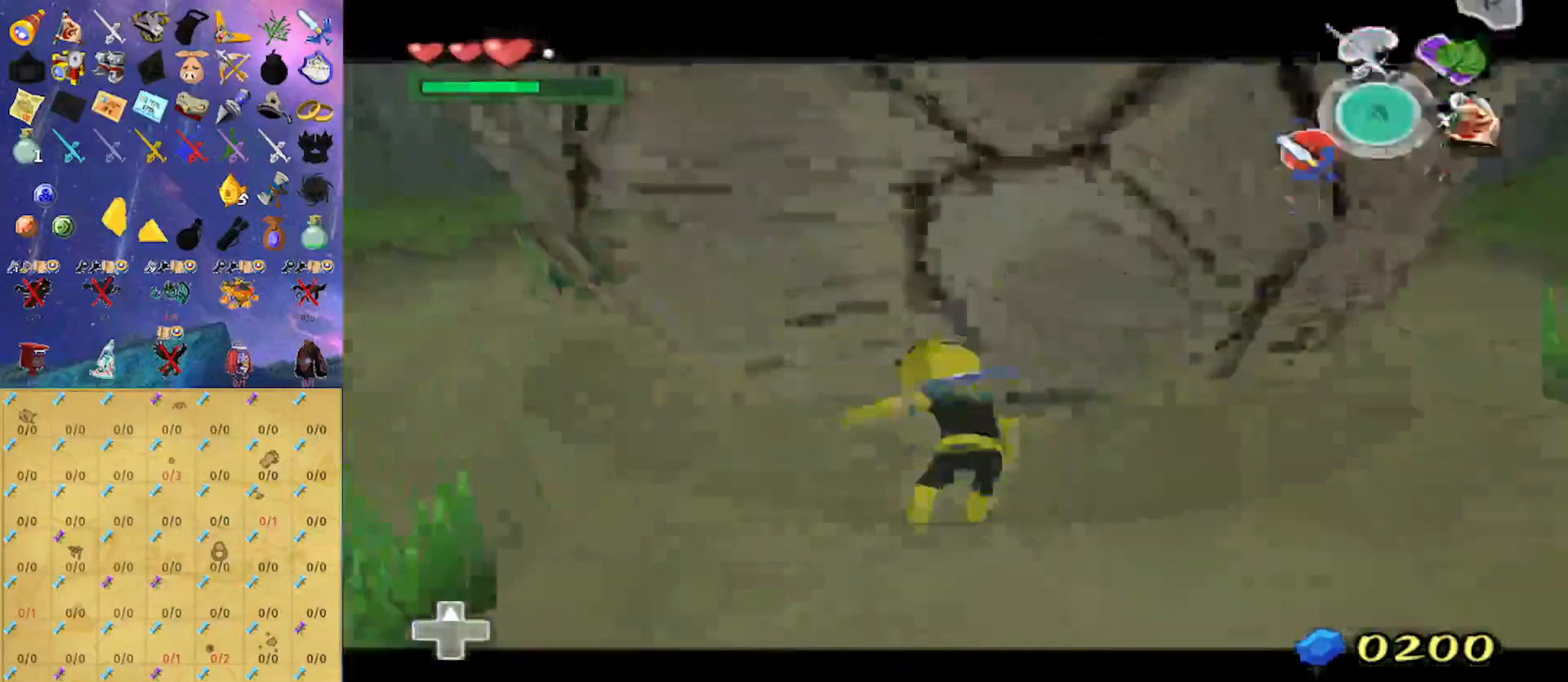
{"buttons": [], "left_stick": "center", "right_stick": "center", "events": [[67, "A", "up"], [67, "L1", "up"]]}
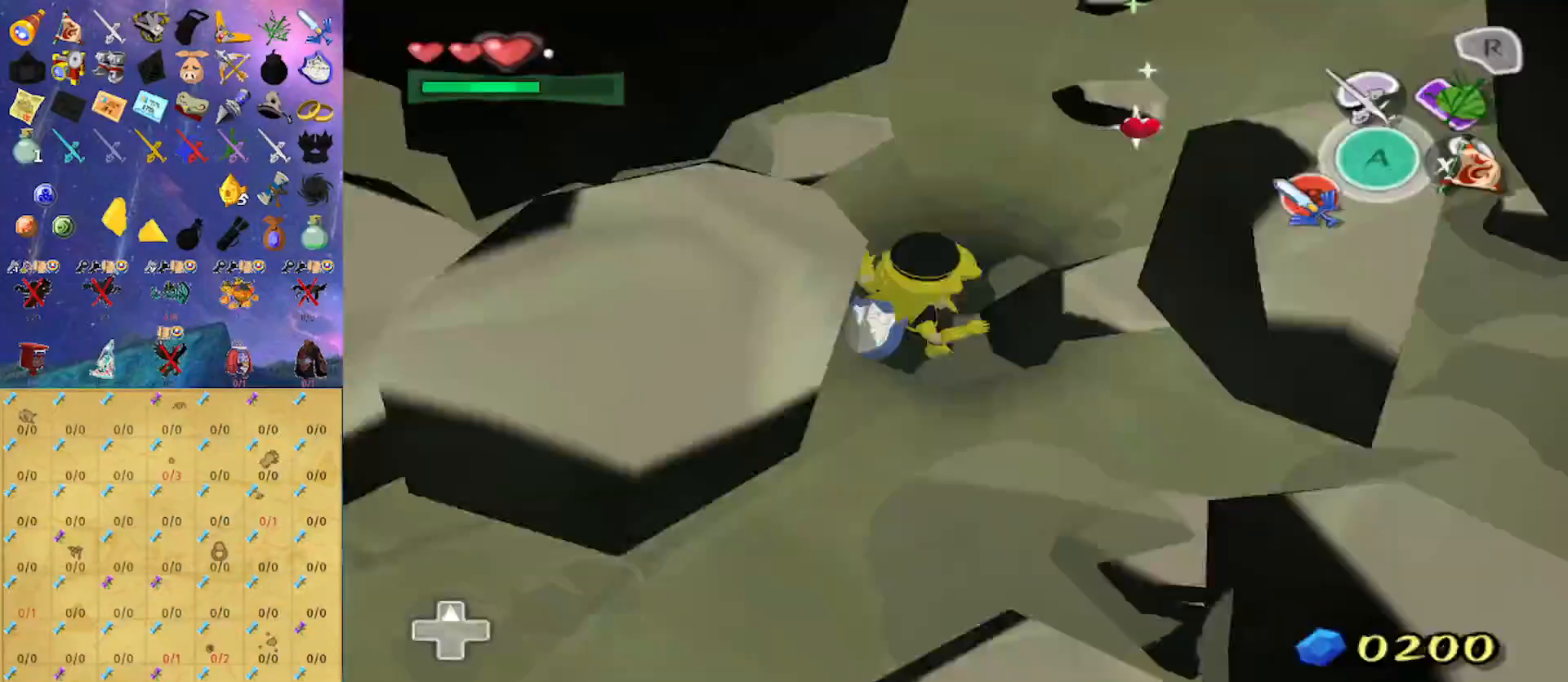
{"buttons": [], "left_stick": "center", "right_stick": "center", "events": []}
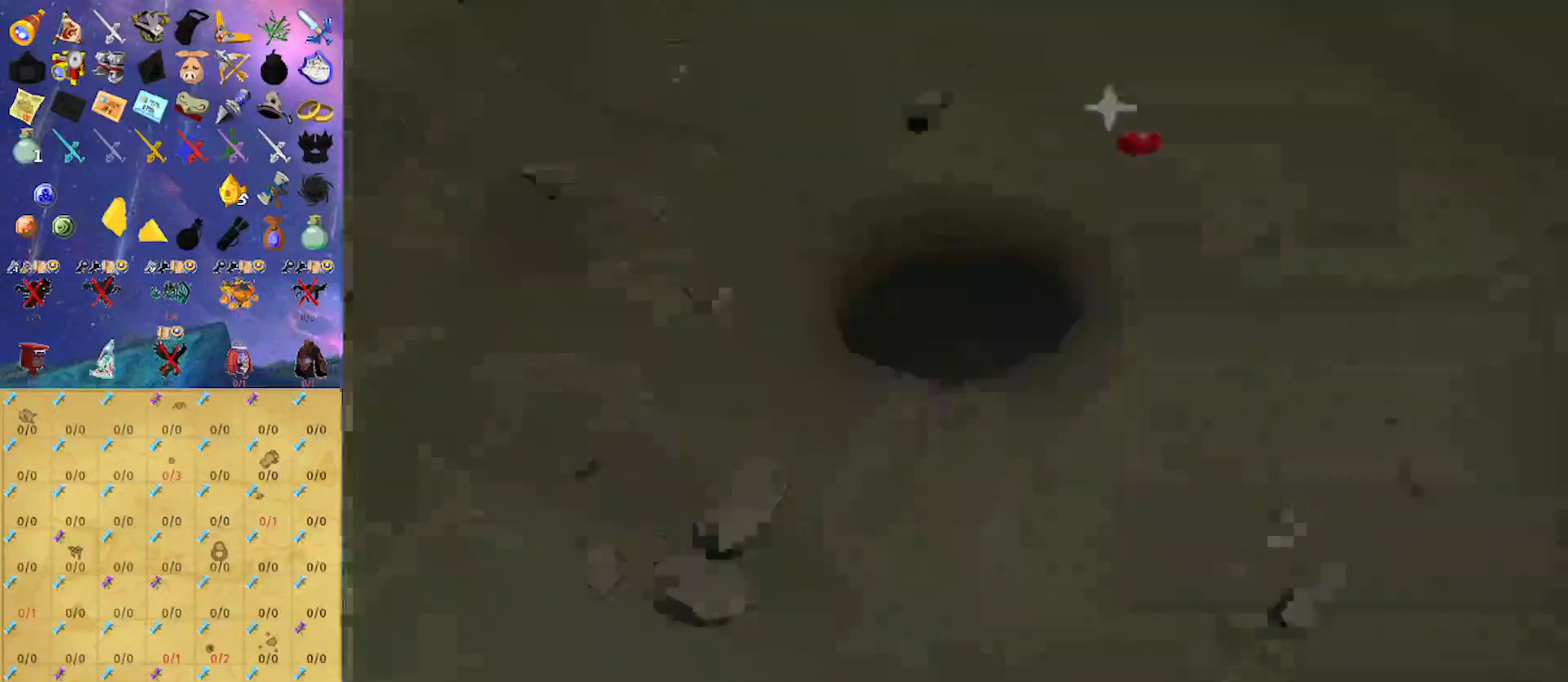
{"buttons": [], "left_stick": "center", "right_stick": "center", "events": []}
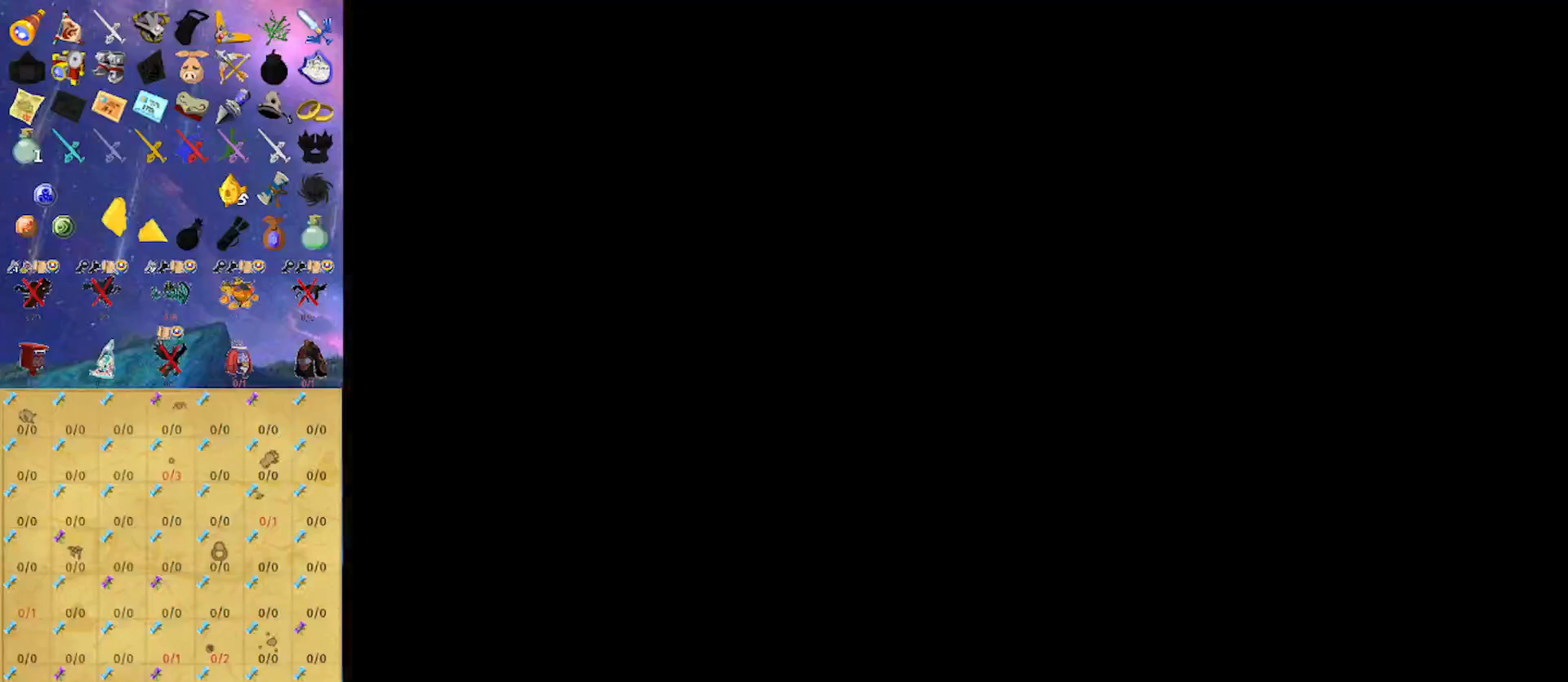
{"buttons": [], "left_stick": "center", "right_stick": "center", "events": []}
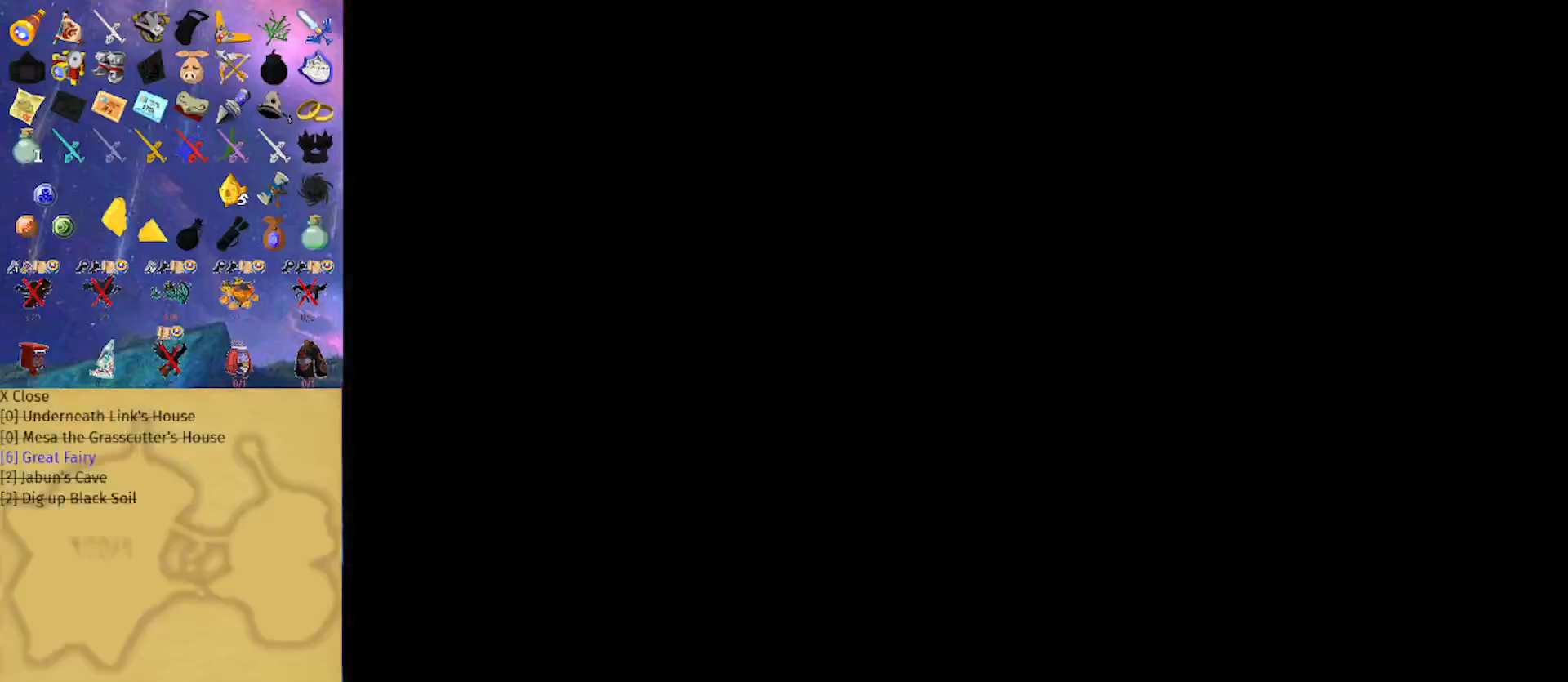
{"buttons": [], "left_stick": "center", "right_stick": "center", "events": []}
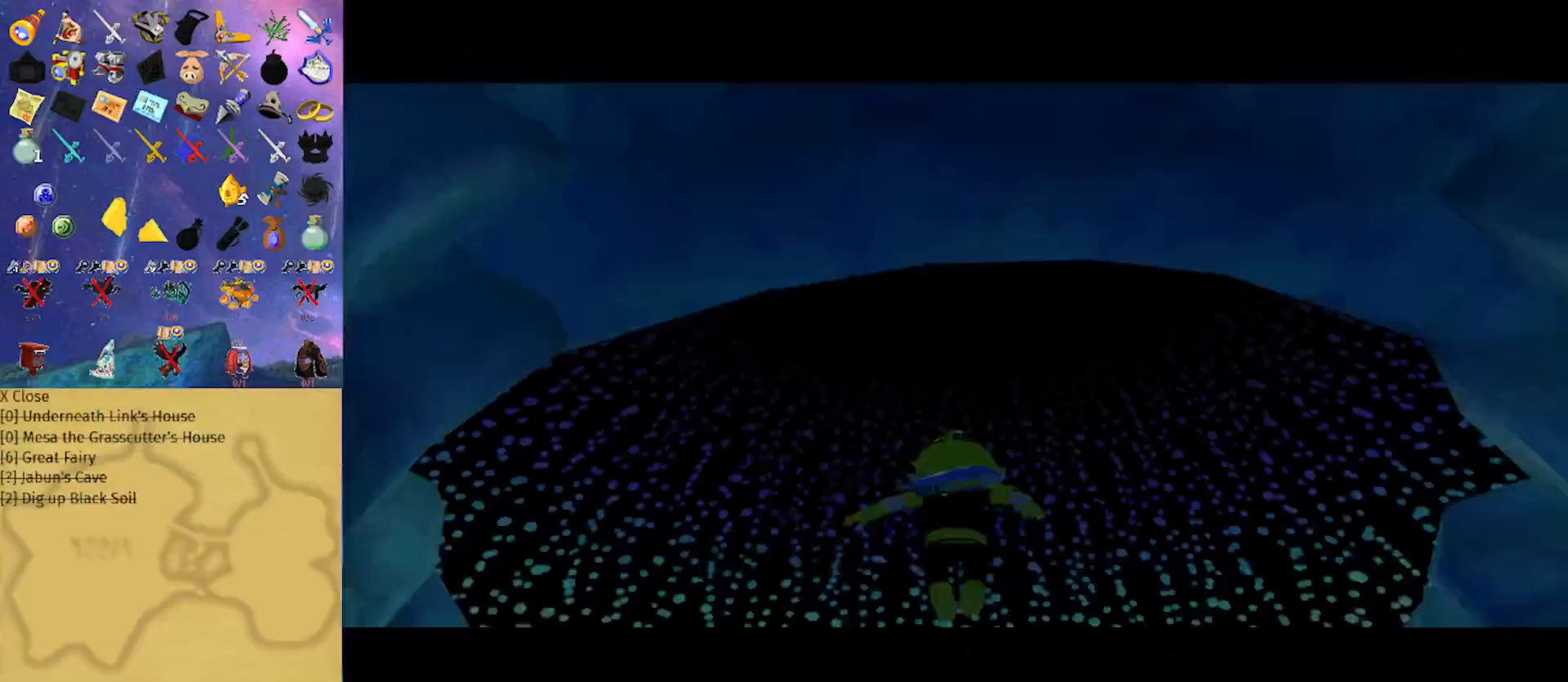
{"buttons": ["L1"], "left_stick": "center", "right_stick": "center", "events": [[267, "L1", "down"]]}
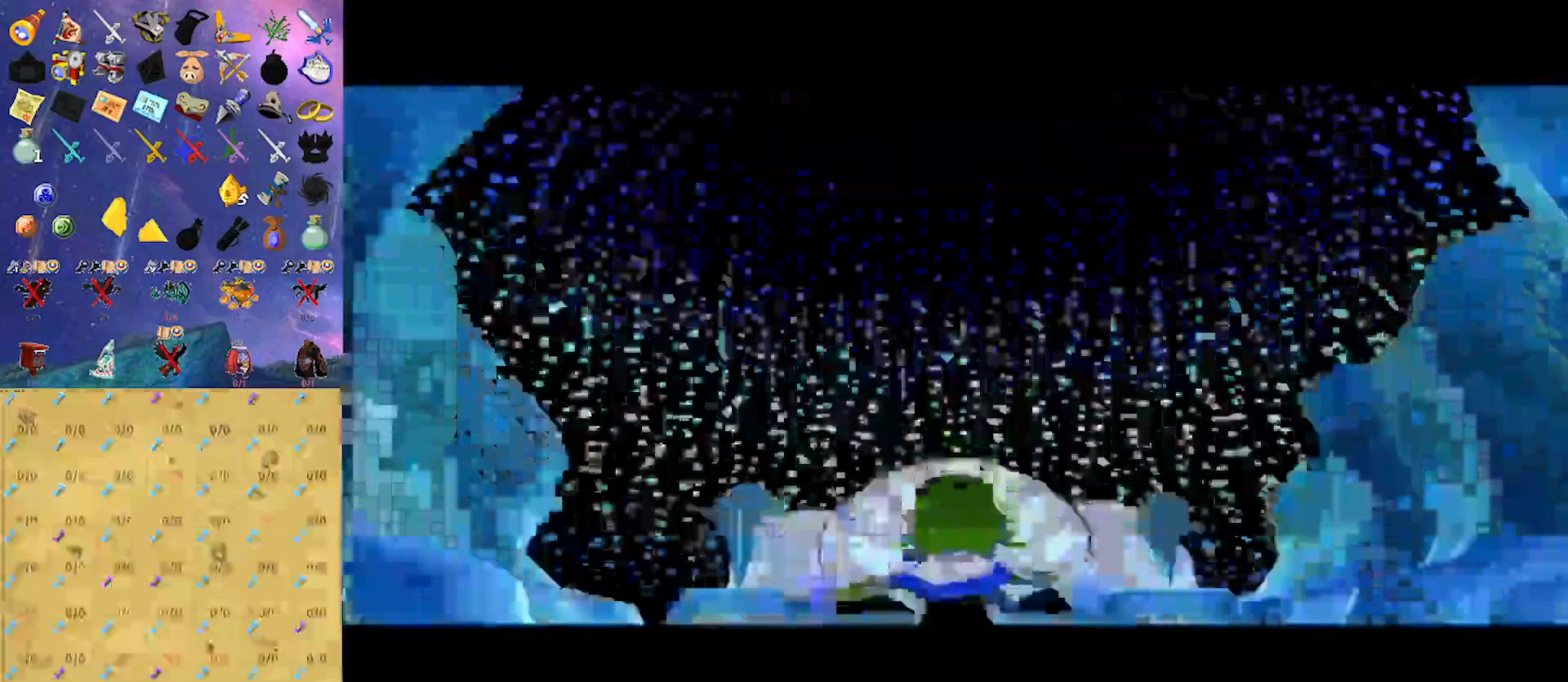
{"buttons": ["L1"], "left_stick": "center", "right_stick": "center", "events": []}
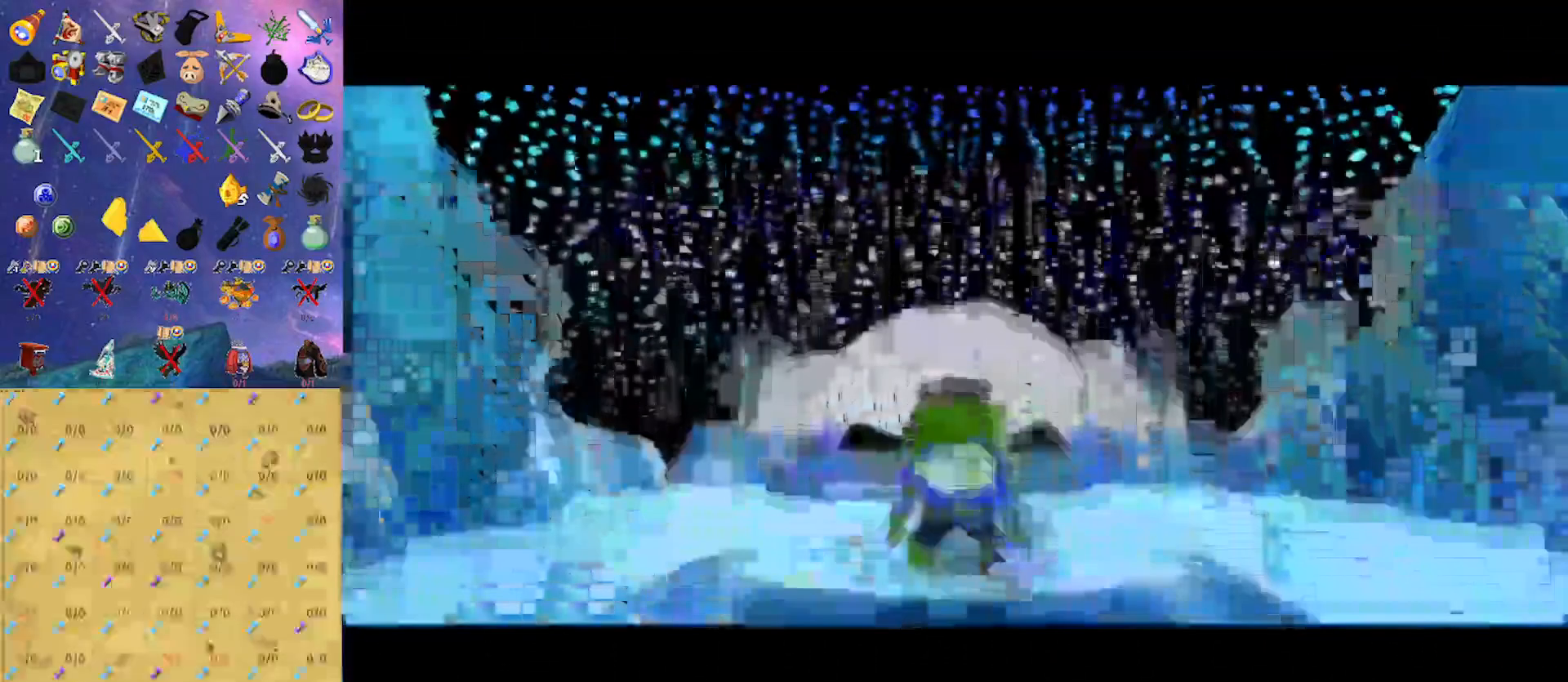
{"buttons": [], "left_stick": "up", "right_stick": "center", "events": [[133, "L1", "up"], [167, "left_stick", "up"], [300, "A", "down"], [433, "A", "up"]]}
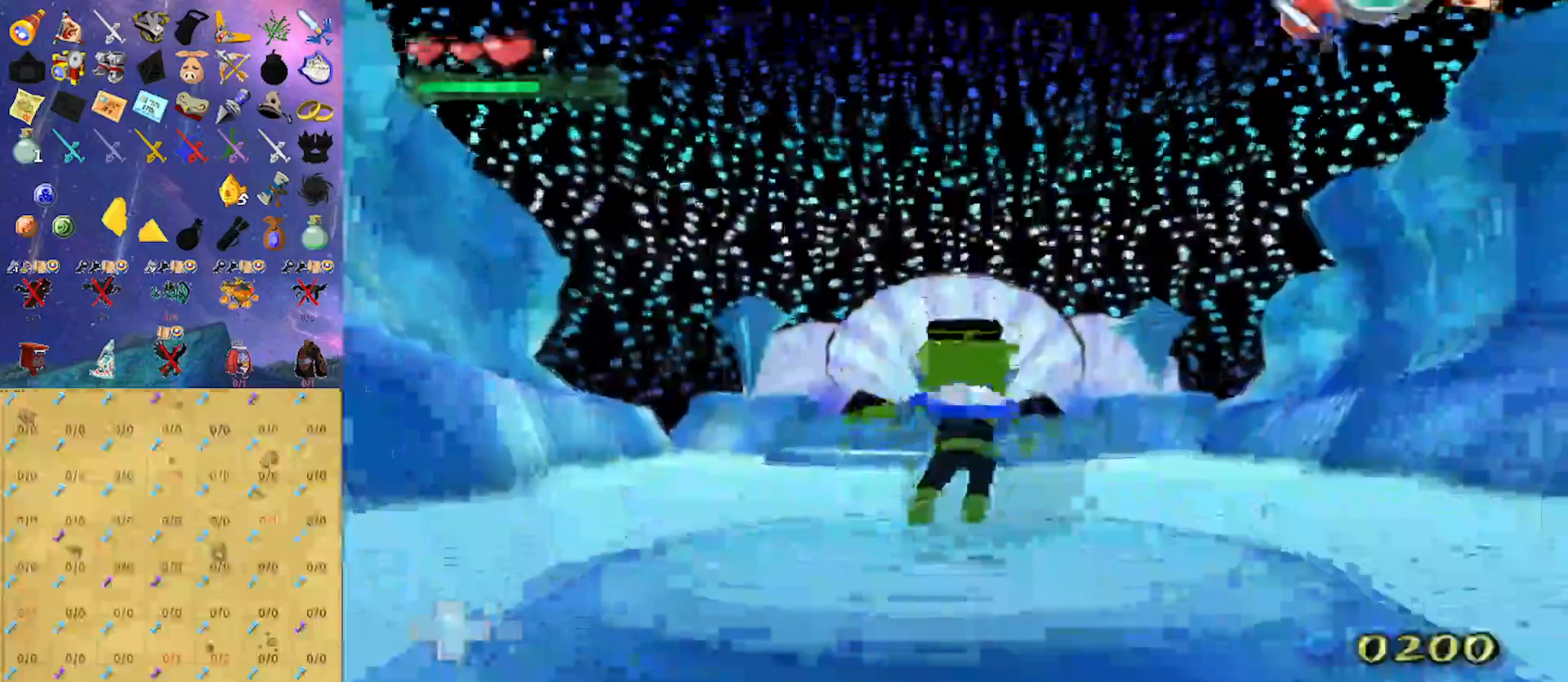
{"buttons": [], "left_stick": "up", "right_stick": "center", "events": [[333, "A", "down"], [500, "A", "up"]]}
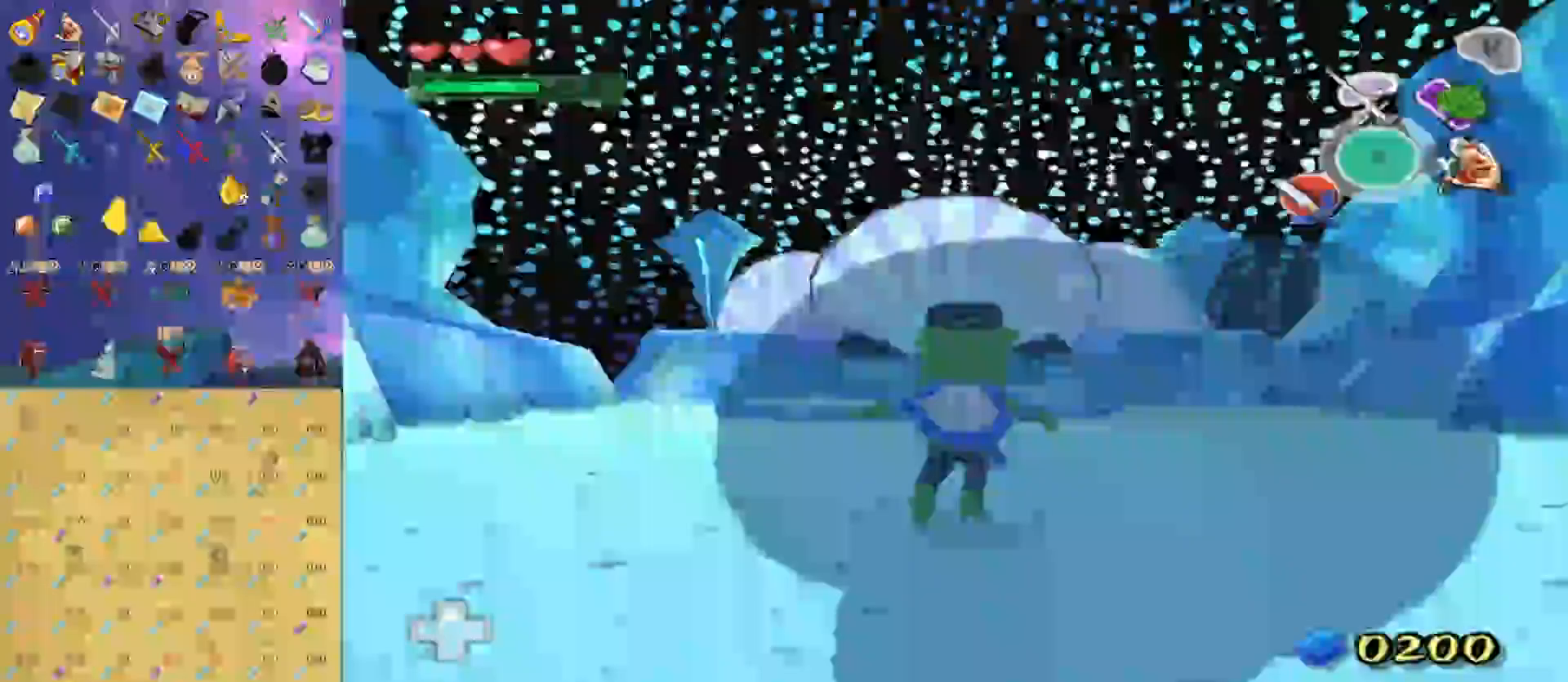
{"buttons": [], "left_stick": "up", "right_stick": "center", "events": [[333, "A", "down"], [500, "A", "up"]]}
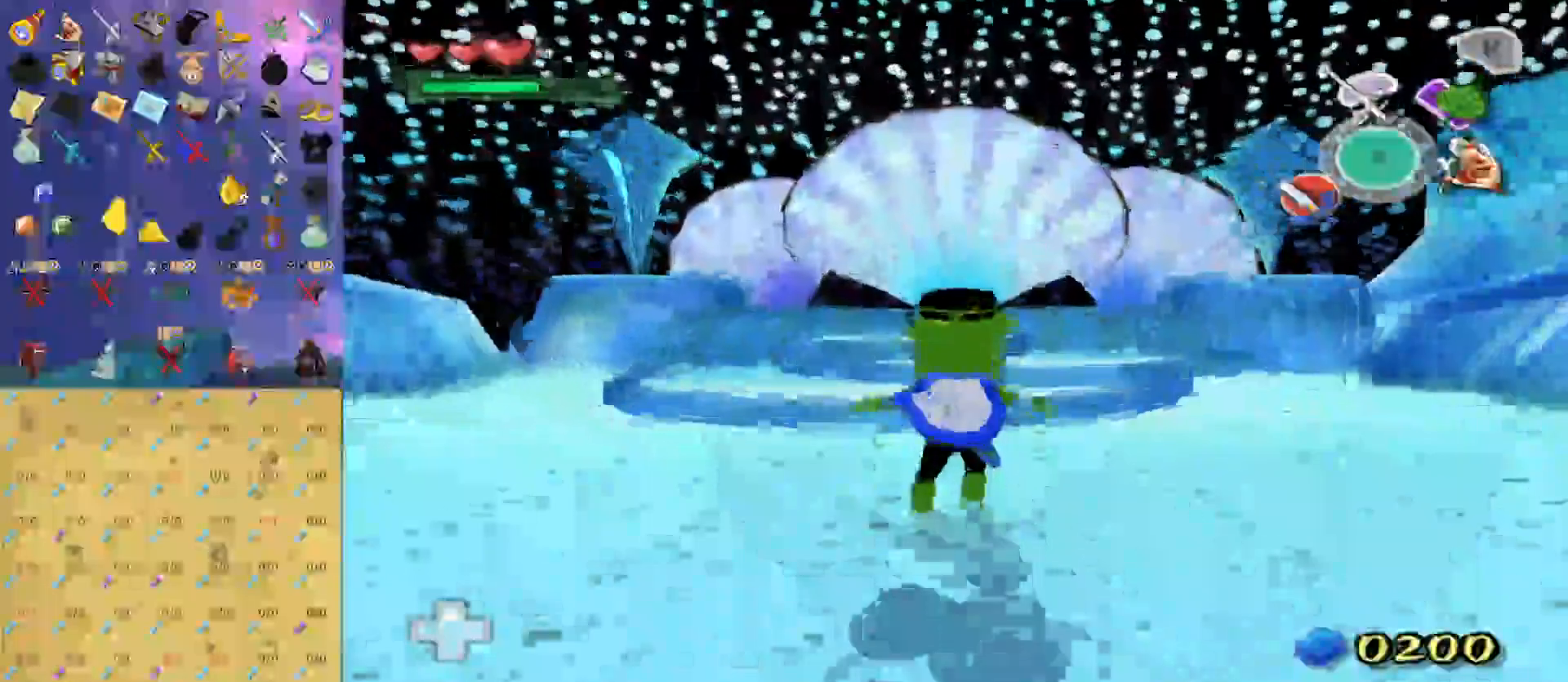
{"buttons": ["A"], "left_stick": "up", "right_stick": "center", "events": [[367, "A", "down"]]}
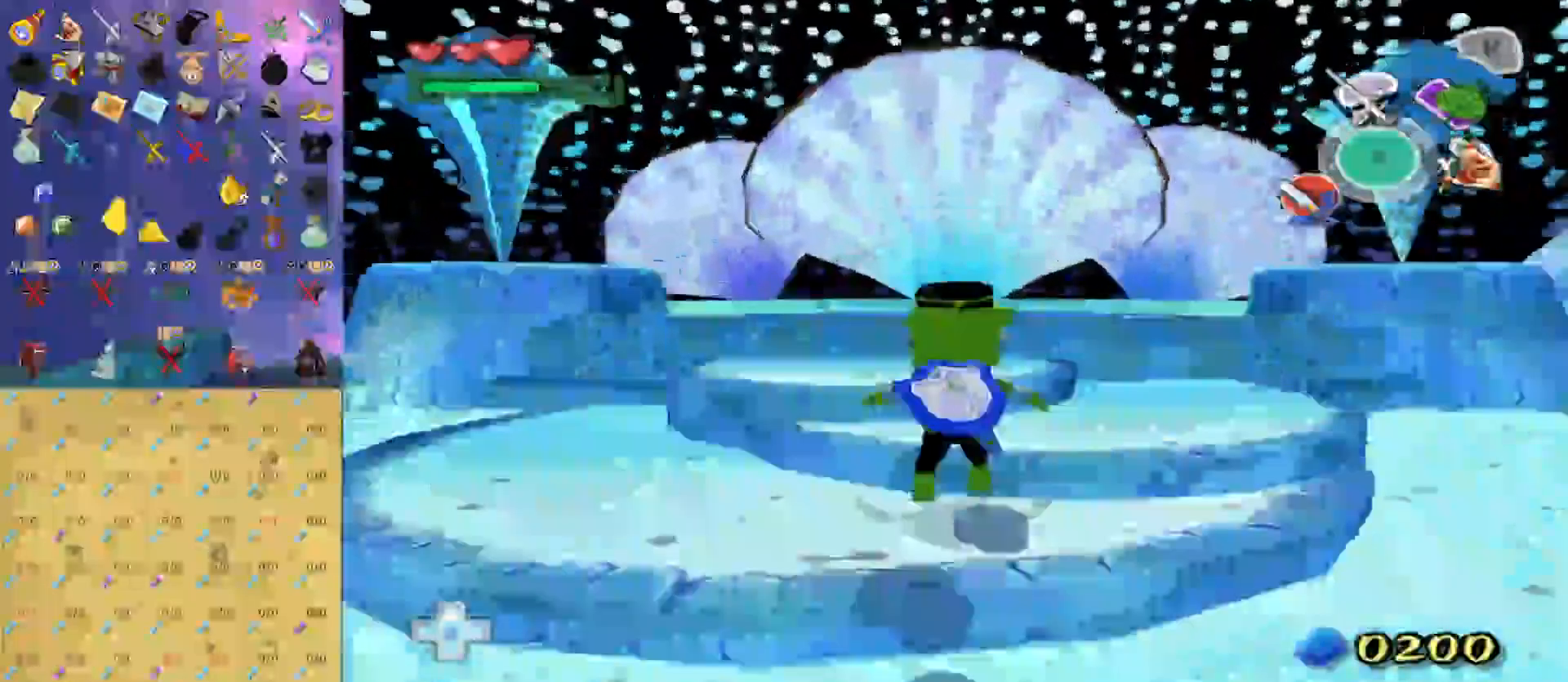
{"buttons": [], "left_stick": "center", "right_stick": "center", "events": [[67, "A", "up"], [167, "left_stick", "center"]]}